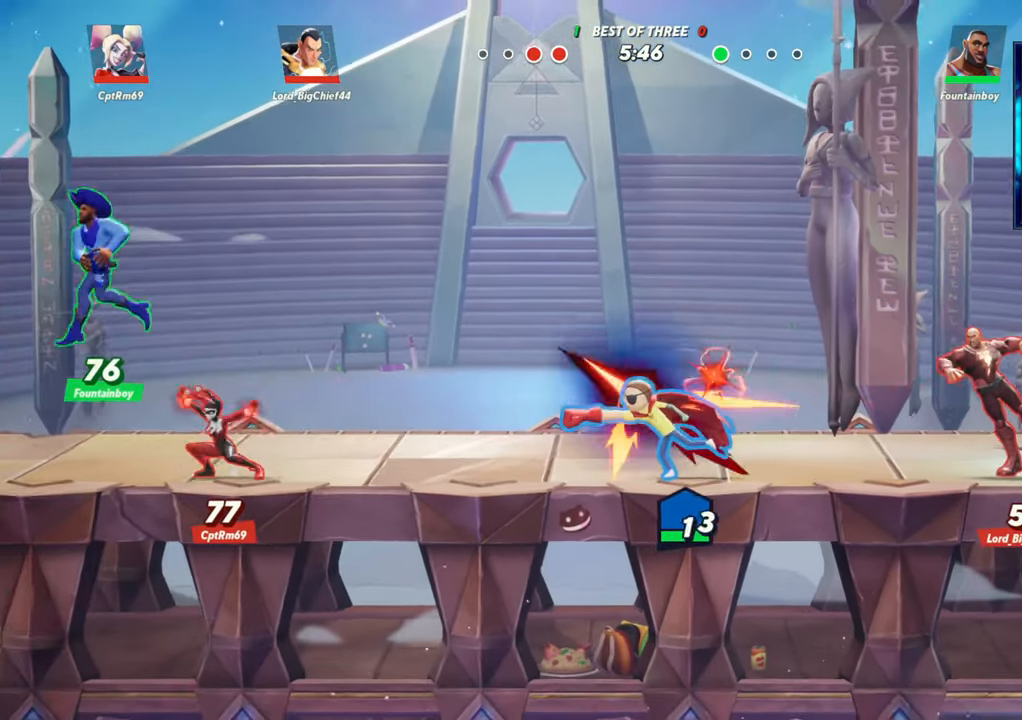
Gameplay with a controller (arcade stick); each line is a JSON object with the inputs held at the frame after it. "events" lists button and stick changes between this image and that frame as [ms after this image, input, new state], when the widget could be followed in between. Not read: L3 R3.
{"buttons": [], "left_stick": "left", "events": [[17, "left_stick", "left"], [67, "L2", "up"], [183, "L2", "down"], [267, "L2", "up"], [383, "L2", "down"], [483, "L2", "up"]]}
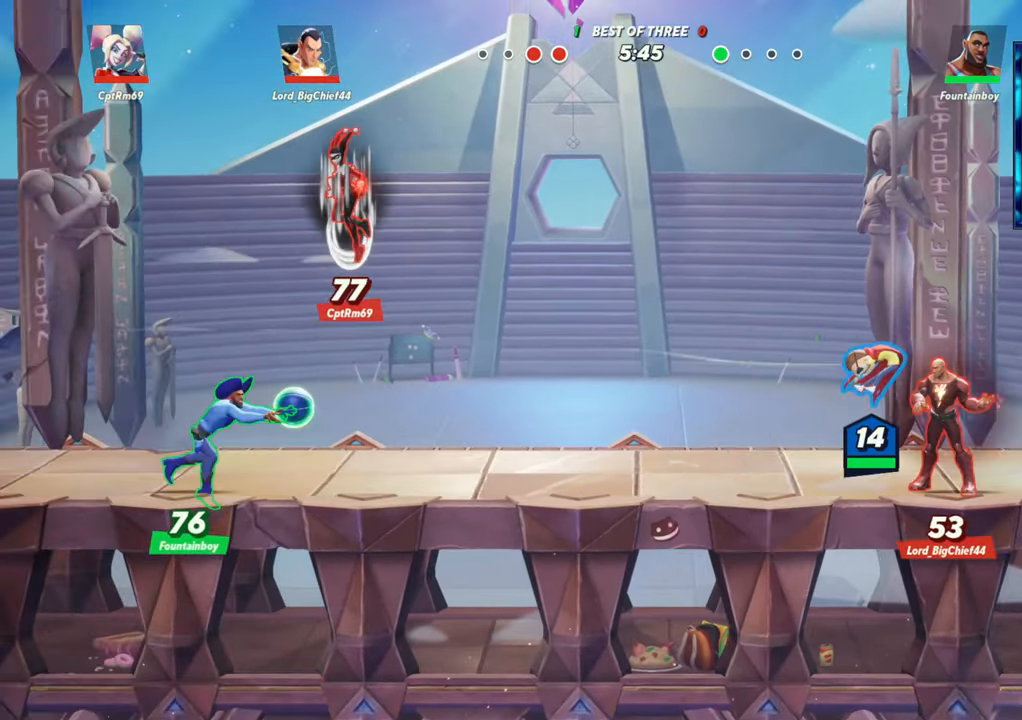
{"buttons": [], "left_stick": "down-right", "events": [[67, "L2", "down"], [217, "L2", "up"], [217, "R2", "down"], [300, "R2", "up"], [433, "left_stick", "down-right"]]}
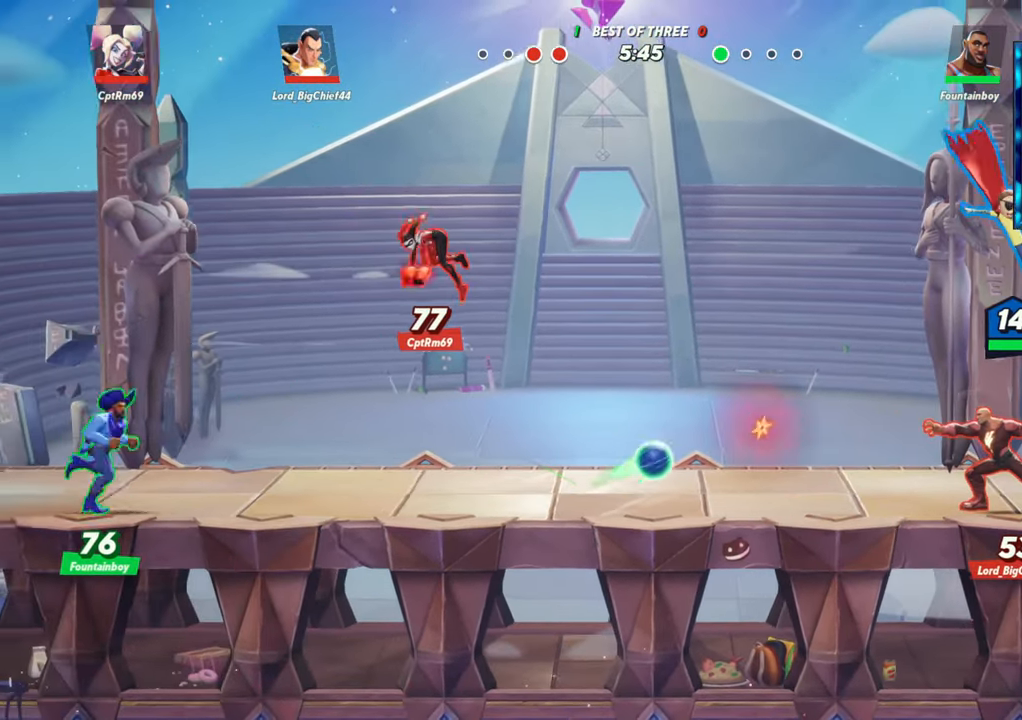
{"buttons": [], "left_stick": "up", "events": [[117, "R1", "down"], [117, "left_stick", "down"], [200, "R1", "up"], [283, "left_stick", "left"], [433, "left_stick", "up"]]}
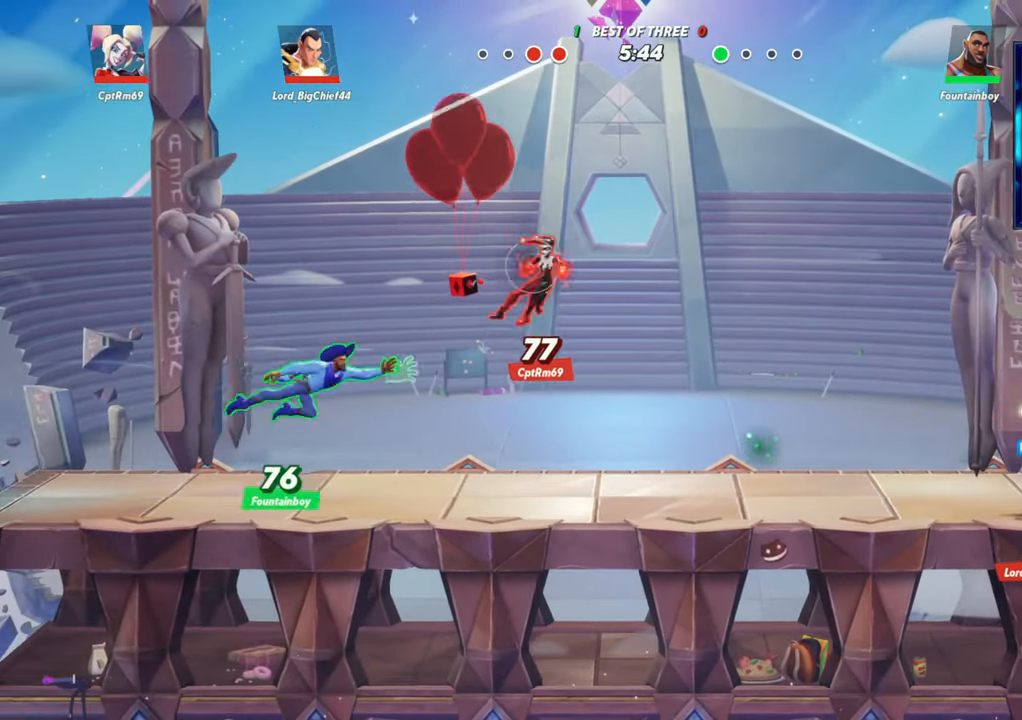
{"buttons": [], "left_stick": "up", "events": [[200, "R1", "down"], [333, "R1", "up"]]}
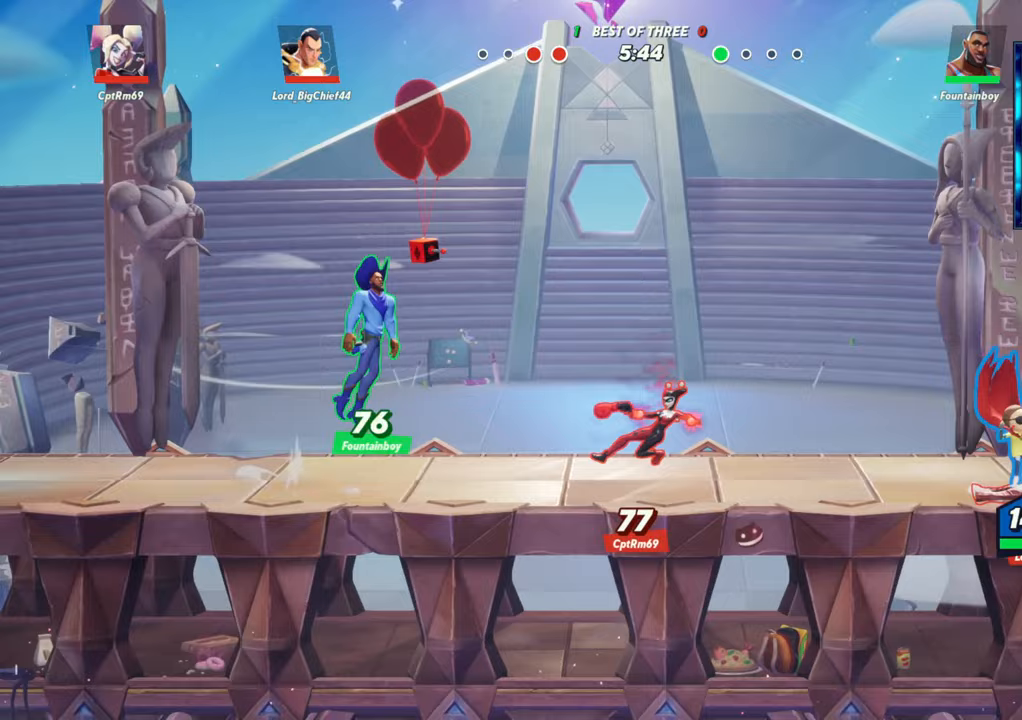
{"buttons": [], "left_stick": "up", "events": [[67, "left_stick", "right"], [383, "left_stick", "up-right"], [500, "left_stick", "up"]]}
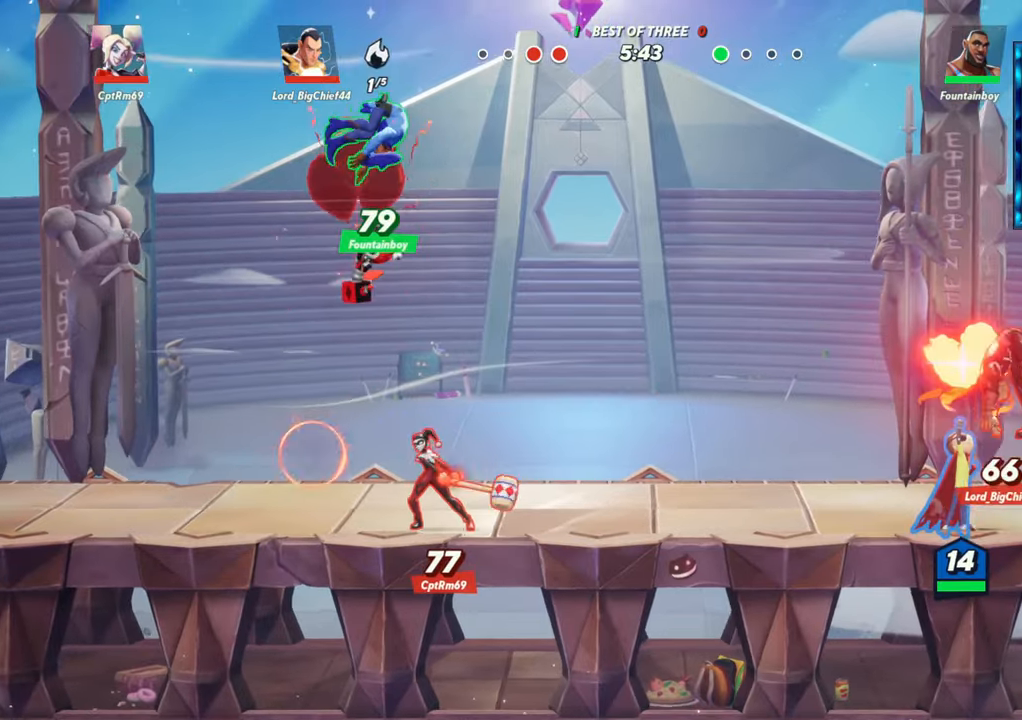
{"buttons": [], "left_stick": "up-left", "events": [[117, "R2", "down"], [183, "R2", "up"], [283, "R2", "down"], [333, "R2", "up"], [383, "R1", "down"], [383, "left_stick", "up-left"], [483, "R1", "up"]]}
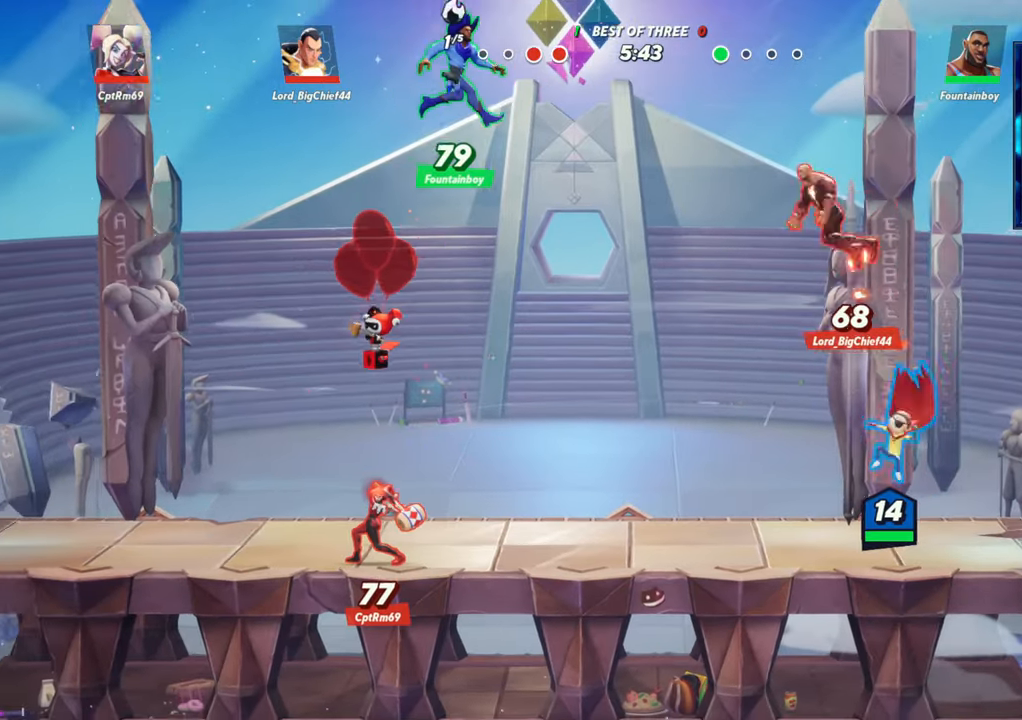
{"buttons": [], "left_stick": "left", "events": [[67, "left_stick", "left"]]}
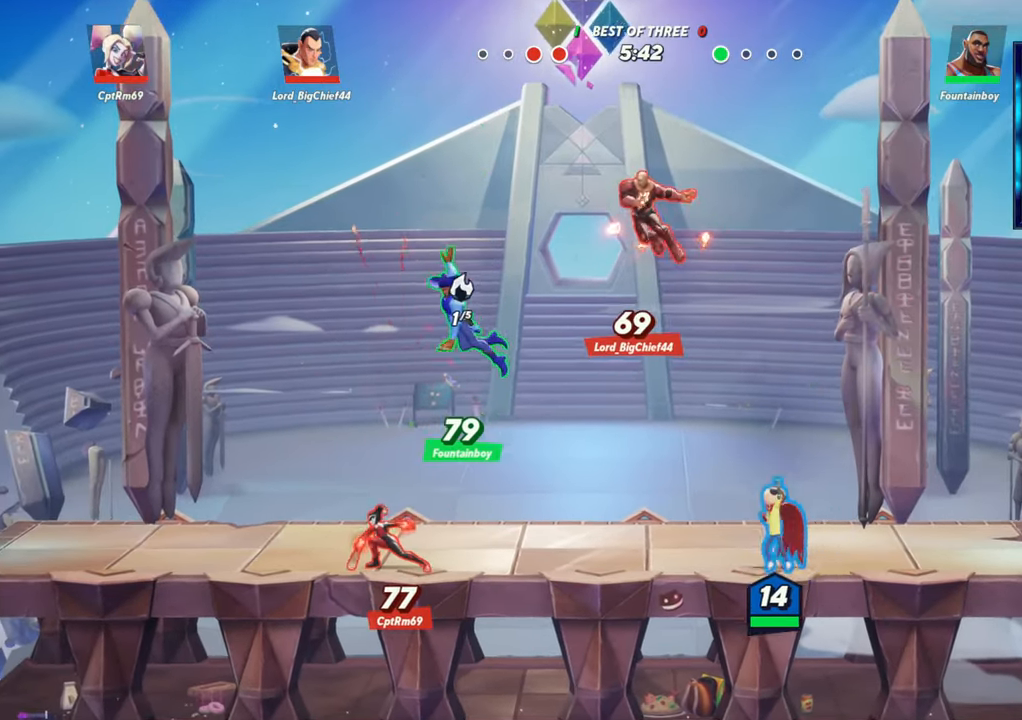
{"buttons": ["R1"], "left_stick": "left", "events": [[167, "R2", "down"], [183, "left_stick", "up-left"], [267, "R2", "up"], [300, "R1", "down"], [350, "left_stick", "left"]]}
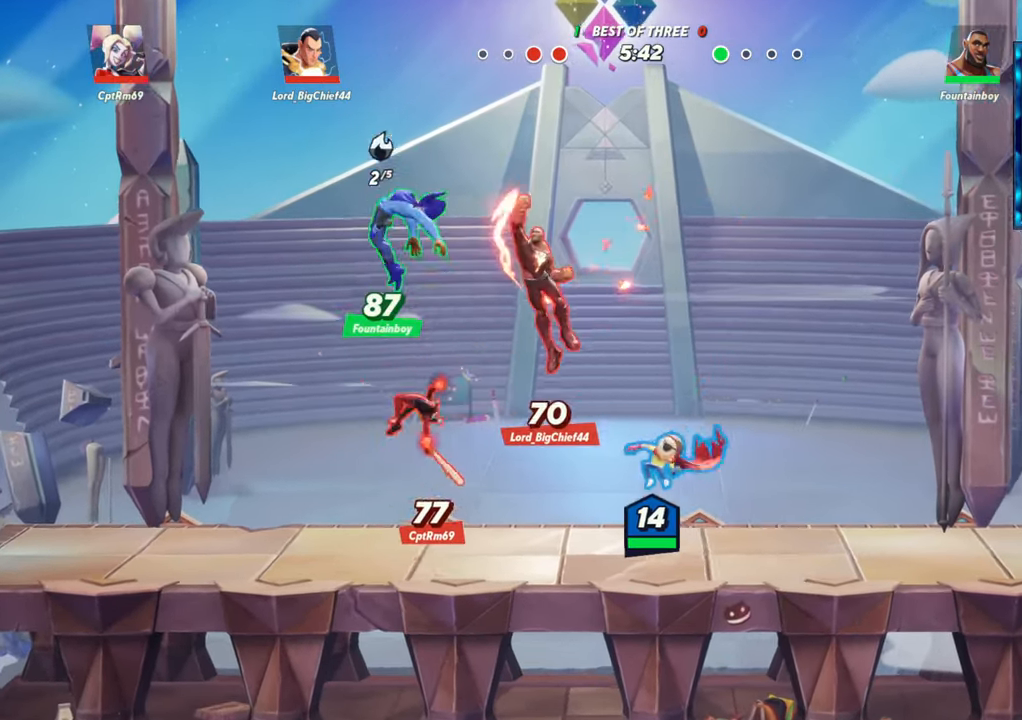
{"buttons": ["R2"], "left_stick": "left", "events": [[17, "left_stick", "down-left"], [50, "R1", "up"], [400, "L2", "down"], [467, "R2", "down"], [500, "L2", "up"], [500, "left_stick", "left"]]}
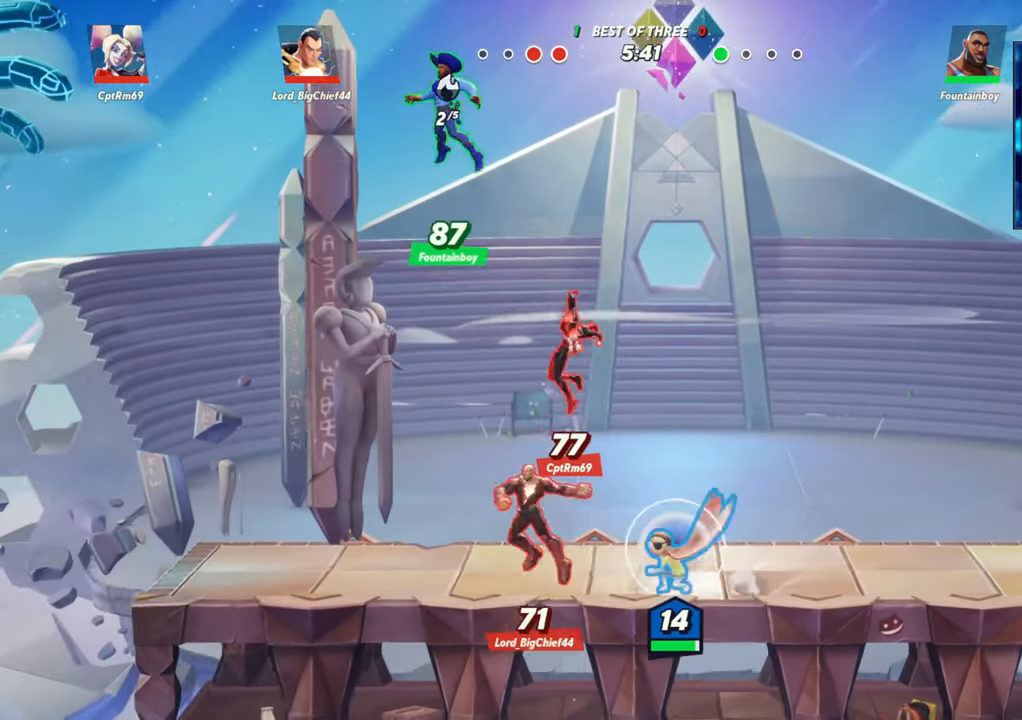
{"buttons": [], "left_stick": "center", "events": [[83, "R2", "up"], [117, "R1", "down"], [167, "left_stick", "down"], [333, "R1", "up"], [450, "left_stick", "center"]]}
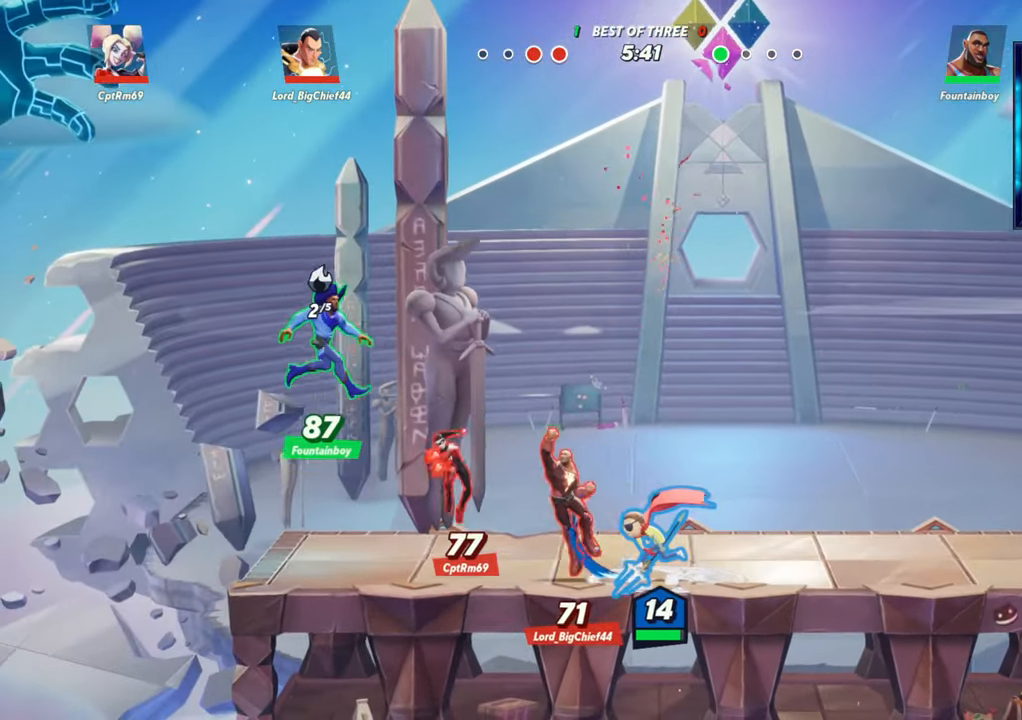
{"buttons": [], "left_stick": "left", "events": [[17, "R1", "down"], [83, "R1", "up"], [150, "R1", "down"], [183, "R1", "up"], [233, "R1", "down"], [283, "R1", "up"], [450, "left_stick", "left"]]}
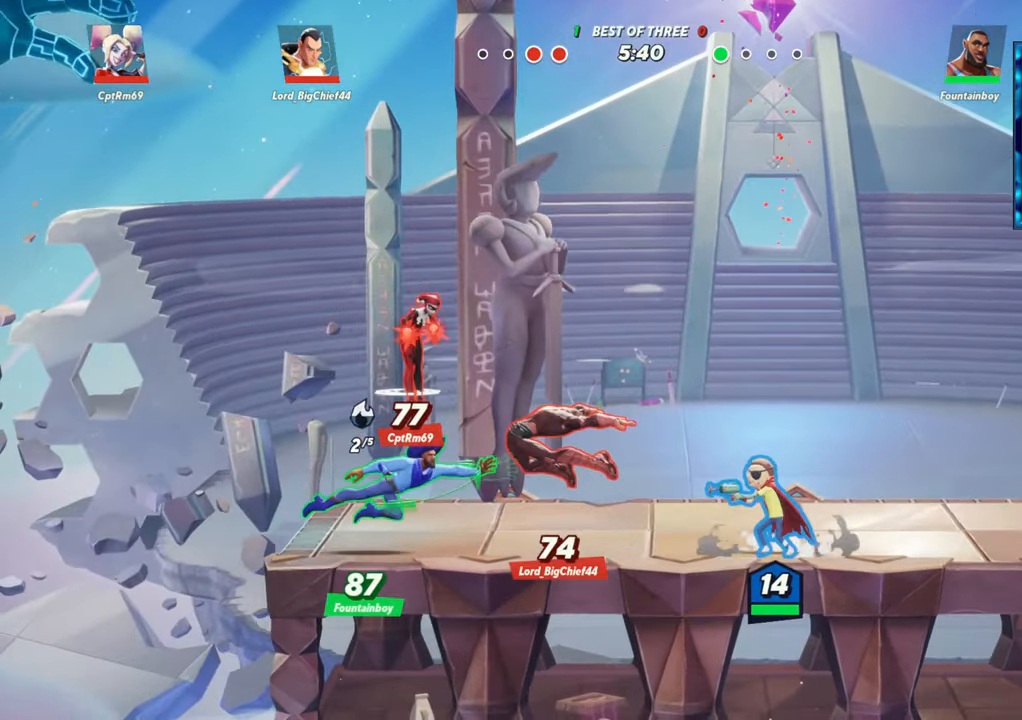
{"buttons": [], "left_stick": "down", "events": [[17, "L2", "down"], [83, "R2", "down"], [117, "L2", "up"], [133, "R2", "up"], [200, "R2", "down"], [233, "R2", "up"], [300, "left_stick", "down"], [383, "R1", "down"], [500, "R1", "up"]]}
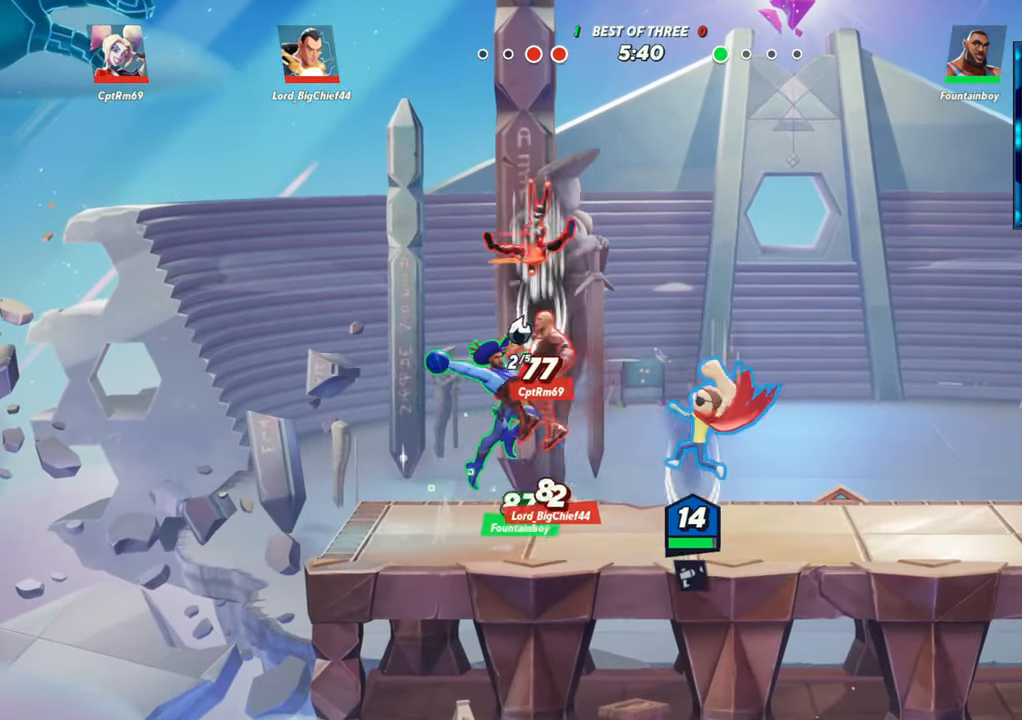
{"buttons": [], "left_stick": "left", "events": [[133, "left_stick", "center"], [433, "left_stick", "left"]]}
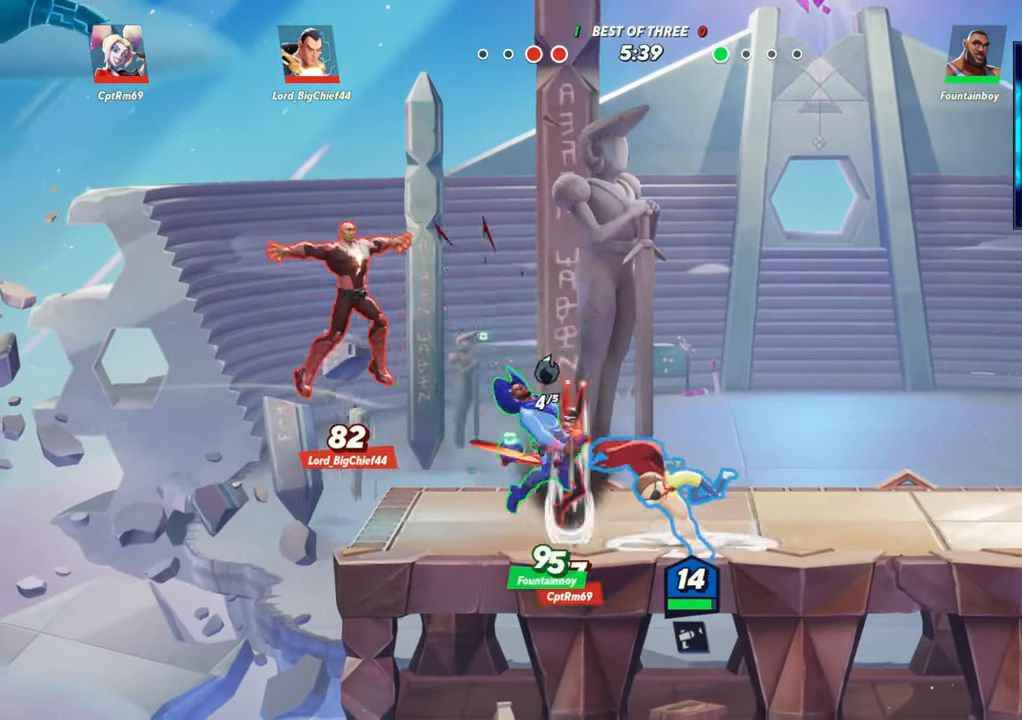
{"buttons": [], "left_stick": "left", "events": [[33, "left_stick", "center"], [133, "L1", "down"], [233, "L1", "up"], [417, "left_stick", "left"]]}
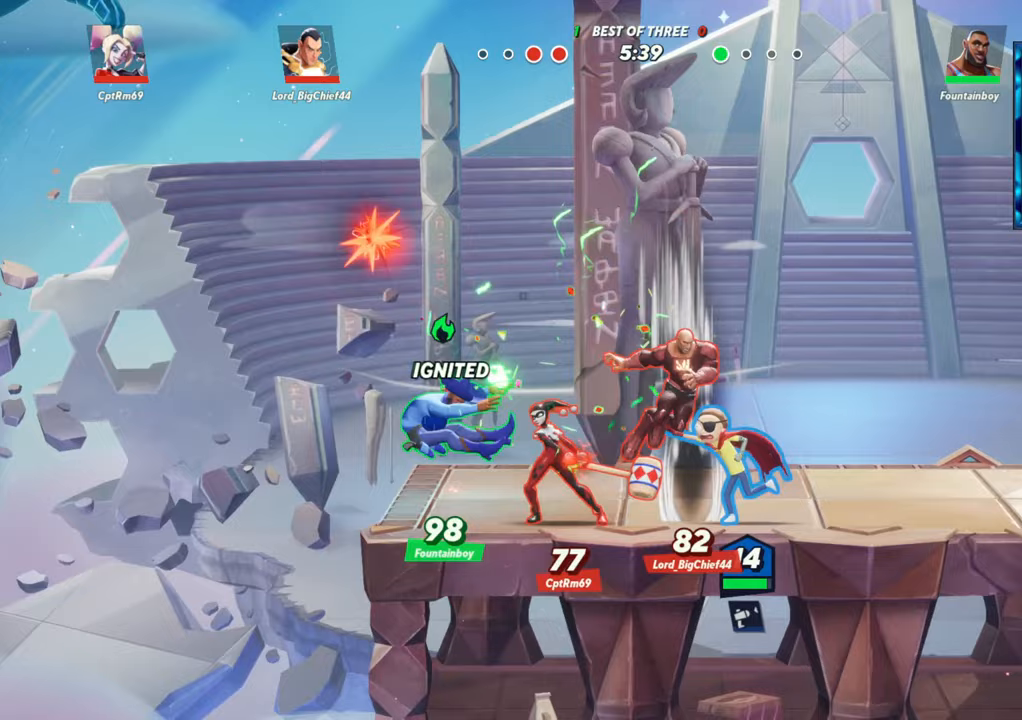
{"buttons": ["R1"], "left_stick": "left", "events": [[83, "R1", "down"], [183, "R1", "up"], [250, "R1", "down"], [317, "R1", "up"], [383, "R1", "down"], [433, "R1", "up"], [483, "R1", "down"]]}
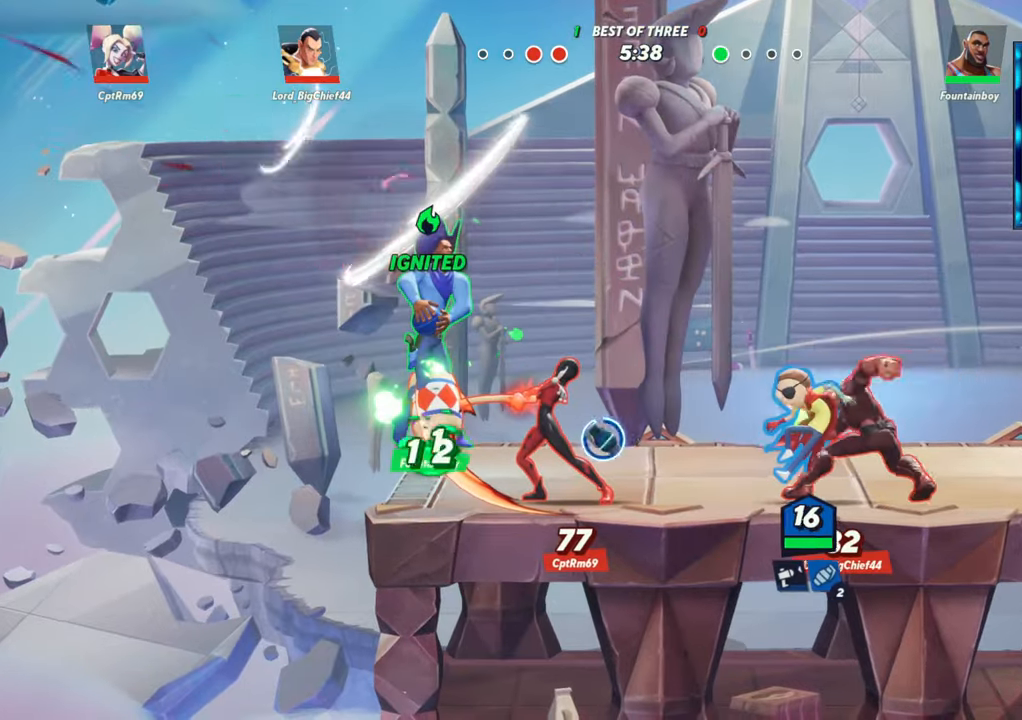
{"buttons": ["R1"], "left_stick": "right", "events": [[17, "left_stick", "center"], [50, "R1", "up"], [83, "left_stick", "right"], [100, "R1", "down"], [167, "R1", "up"], [217, "R1", "down"], [283, "R1", "up"], [333, "R1", "down"], [400, "R1", "up"], [450, "R1", "down"]]}
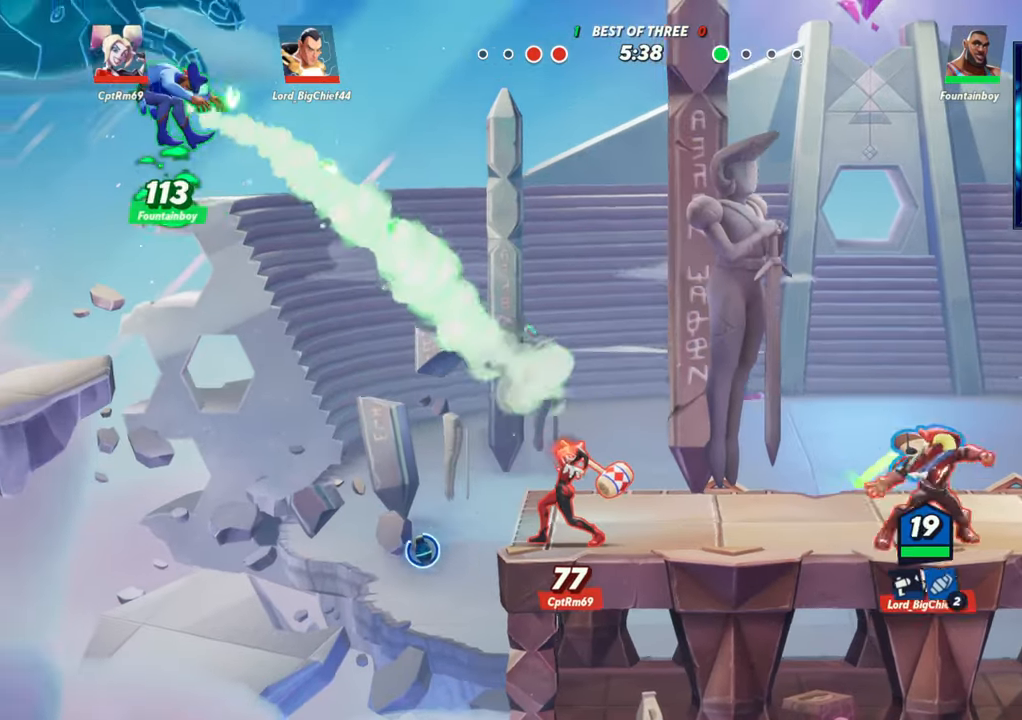
{"buttons": [], "left_stick": "left", "events": [[17, "R1", "up"], [150, "L2", "down"], [267, "L2", "up"], [283, "left_stick", "center"], [333, "R2", "down"], [333, "left_stick", "left"], [383, "L2", "down"], [417, "L2", "up"], [417, "R2", "up"]]}
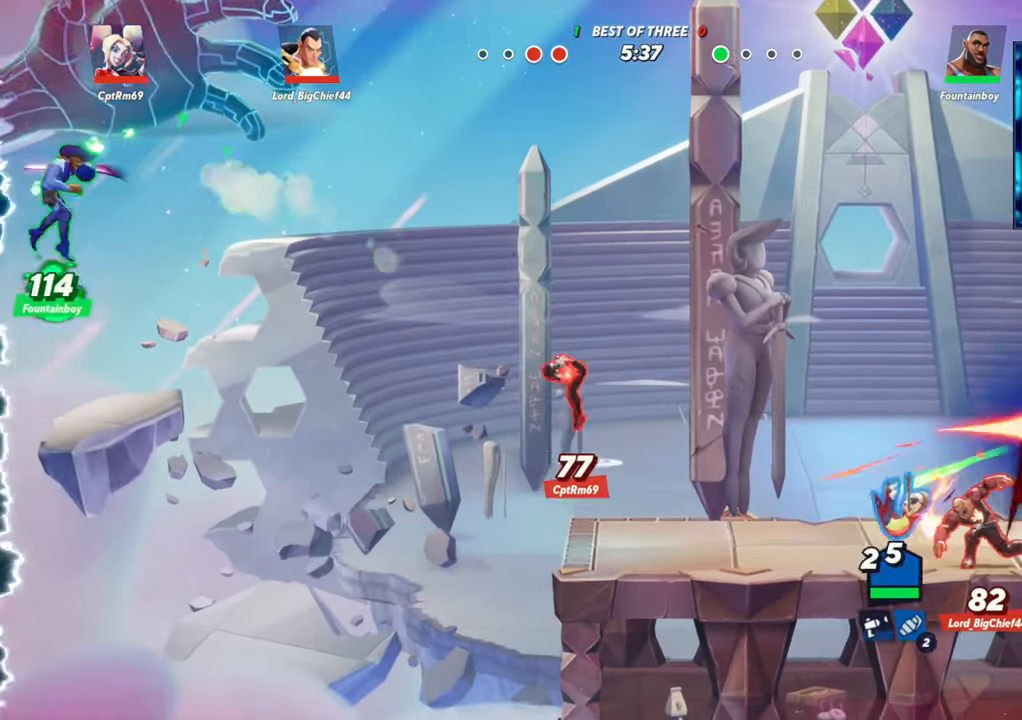
{"buttons": [], "left_stick": "left", "events": [[33, "left_stick", "center"], [417, "left_stick", "left"]]}
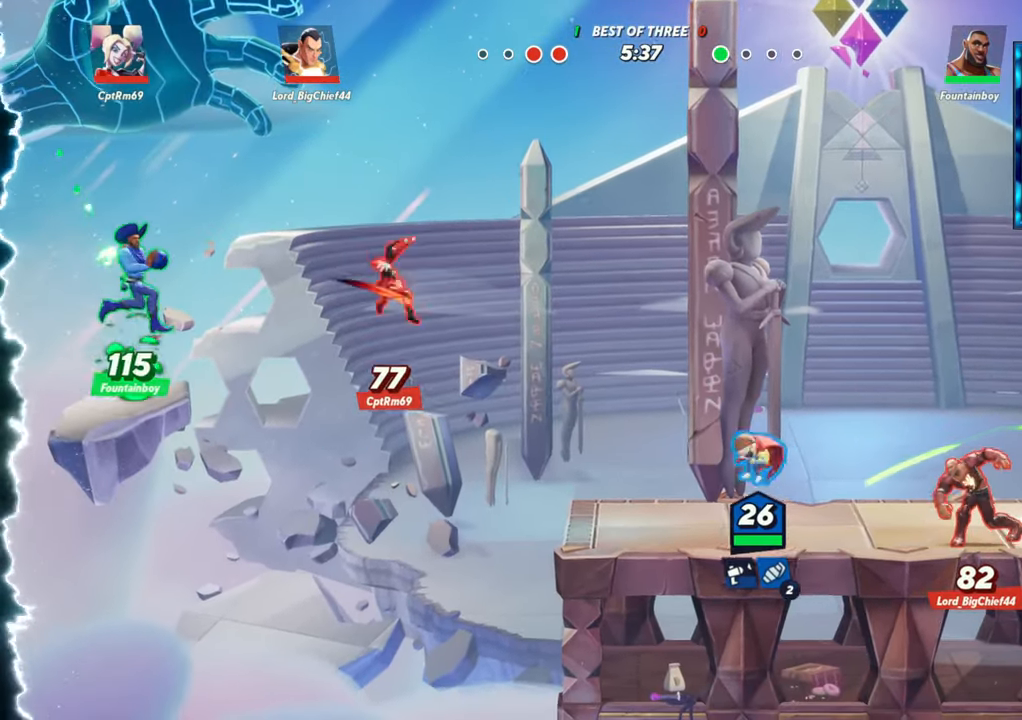
{"buttons": ["L1"], "left_stick": "down", "events": [[150, "left_stick", "center"], [267, "left_stick", "down"], [433, "L1", "down"]]}
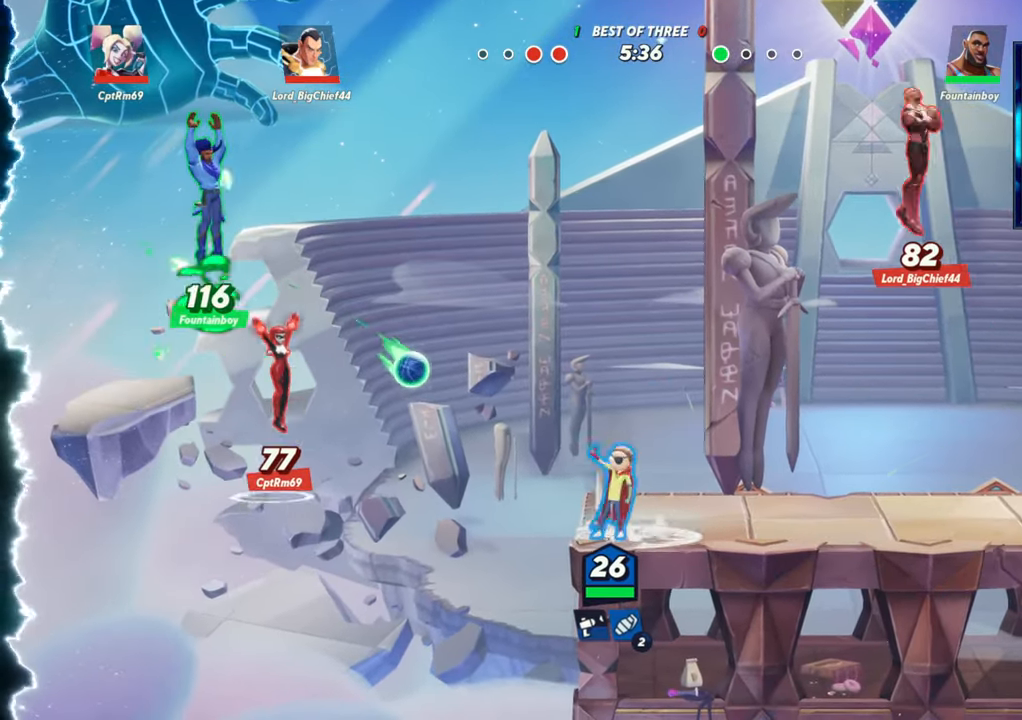
{"buttons": [], "left_stick": "down", "events": [[33, "L1", "up"]]}
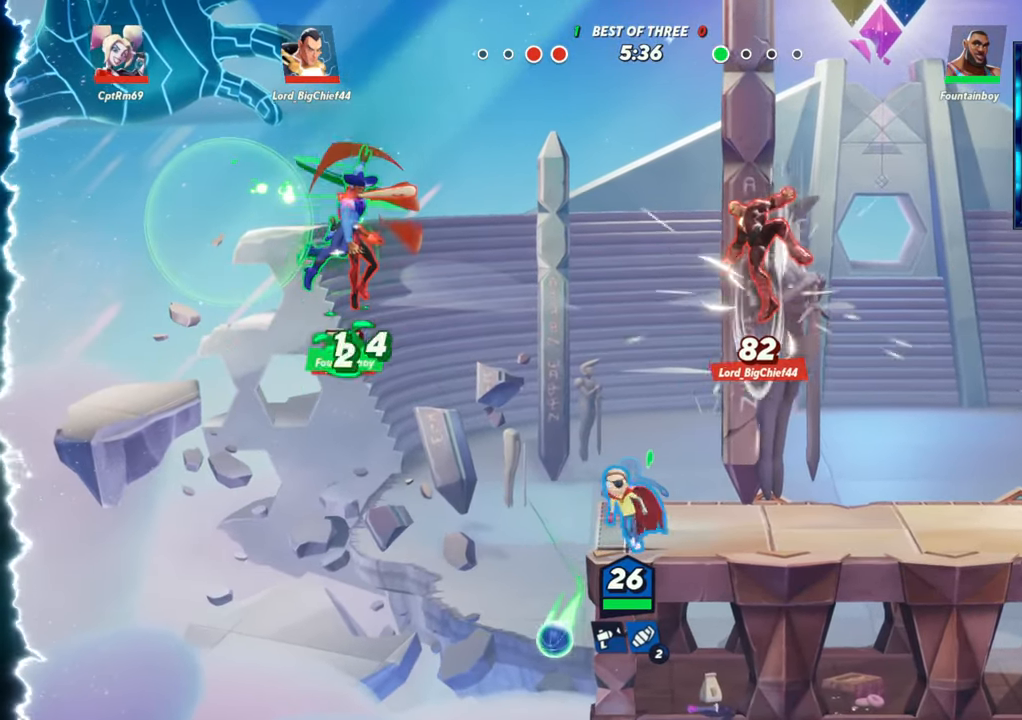
{"buttons": [], "left_stick": "down", "events": [[17, "L1", "down"], [217, "L1", "up"]]}
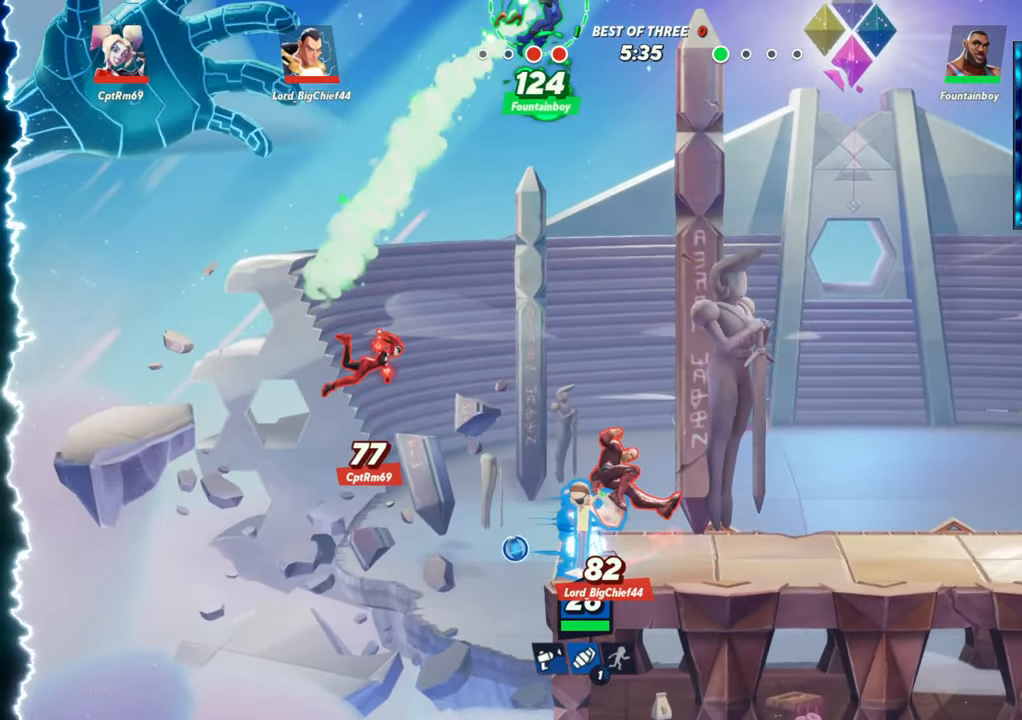
{"buttons": [], "left_stick": "center", "events": [[117, "left_stick", "center"], [333, "L2", "down"], [433, "L2", "up"]]}
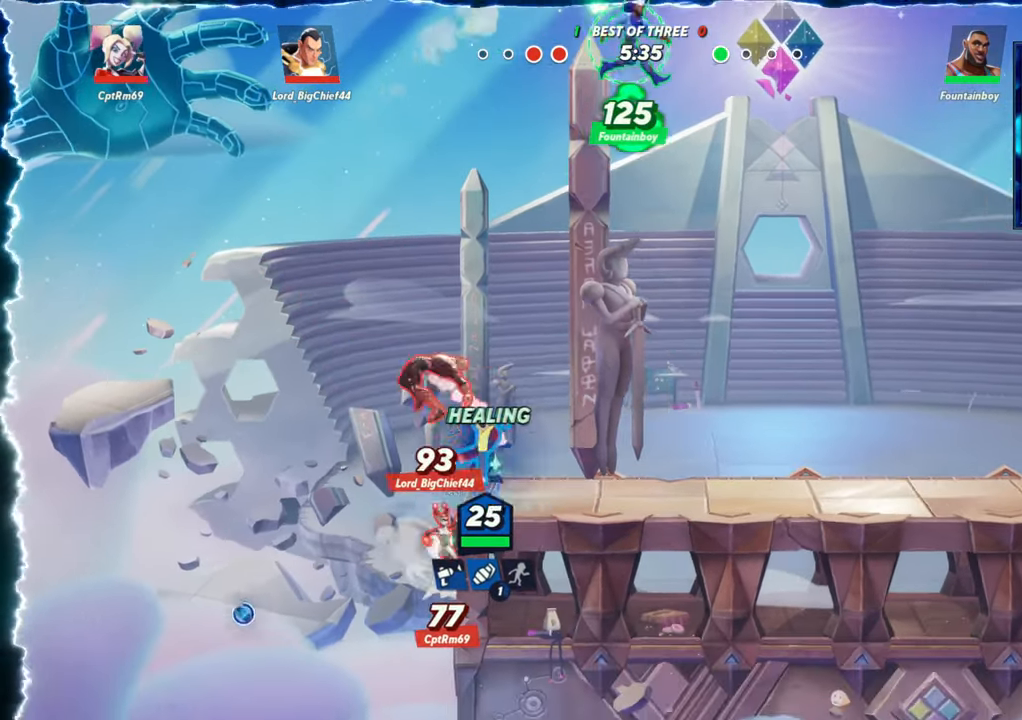
{"buttons": [], "left_stick": "center", "events": [[33, "R2", "down"], [50, "R2", "up"], [83, "R2", "down"], [117, "left_stick", "up"], [150, "L2", "down"], [150, "R2", "up"], [167, "L2", "up"], [267, "left_stick", "center"], [300, "R2", "down"], [350, "left_stick", "left"], [367, "R2", "up"], [433, "R2", "down"], [433, "left_stick", "center"], [467, "R2", "up"]]}
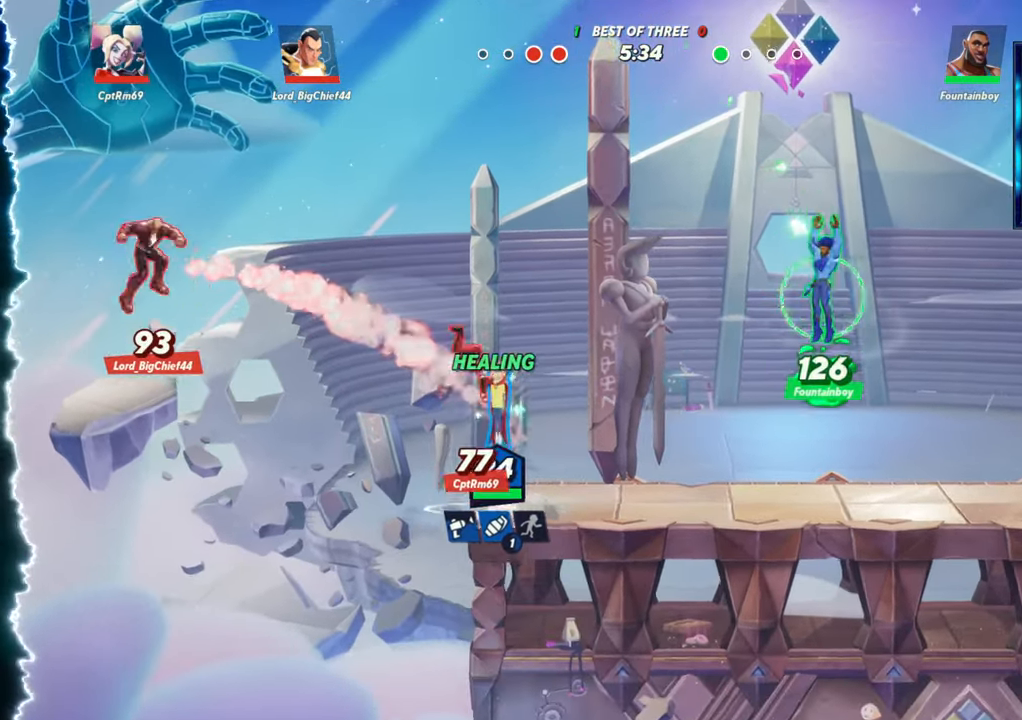
{"buttons": [], "left_stick": "right", "events": [[50, "R1", "down"], [100, "left_stick", "left"], [183, "R1", "up"], [250, "left_stick", "center"], [350, "left_stick", "right"]]}
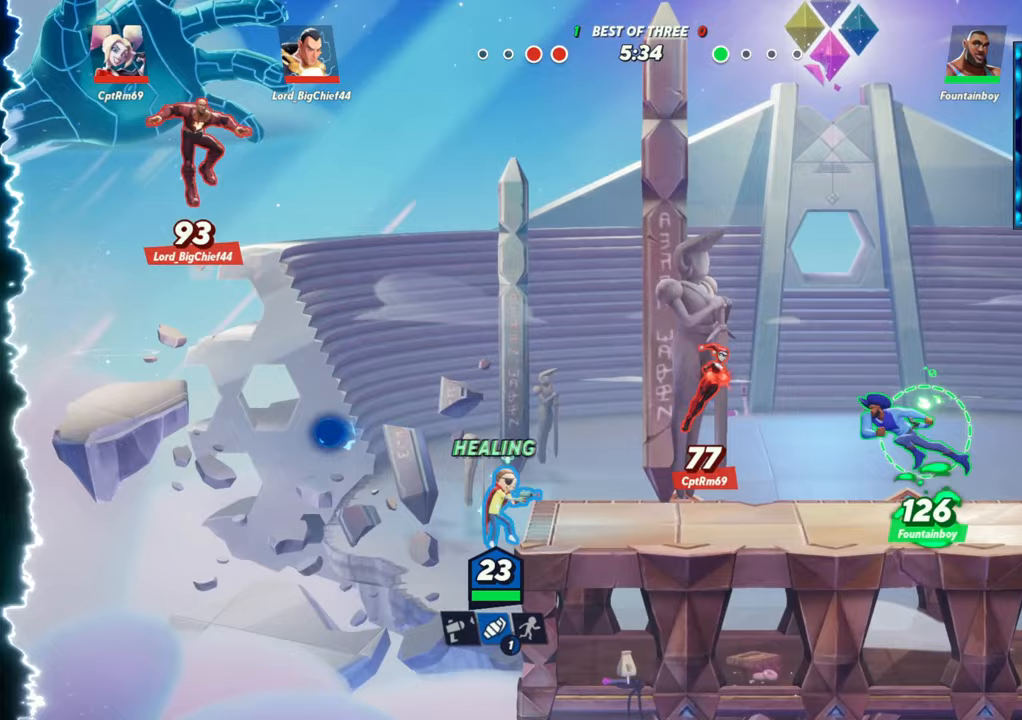
{"buttons": [], "left_stick": "up", "events": [[50, "L2", "down"], [100, "R2", "down"], [150, "L2", "up"], [150, "R2", "up"], [233, "R2", "down"], [267, "R2", "up"], [317, "R2", "down"], [350, "left_stick", "up"], [367, "R2", "up"], [433, "R2", "down"], [483, "R2", "up"]]}
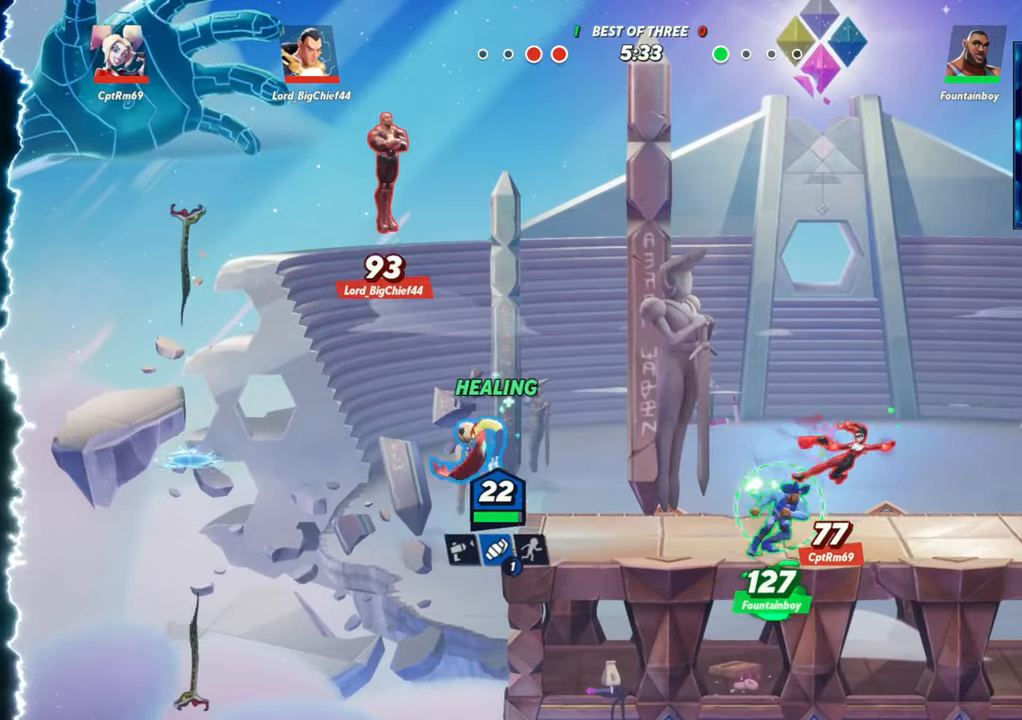
{"buttons": [], "left_stick": "right", "events": [[33, "R1", "down"], [133, "R1", "up"], [233, "left_stick", "right"]]}
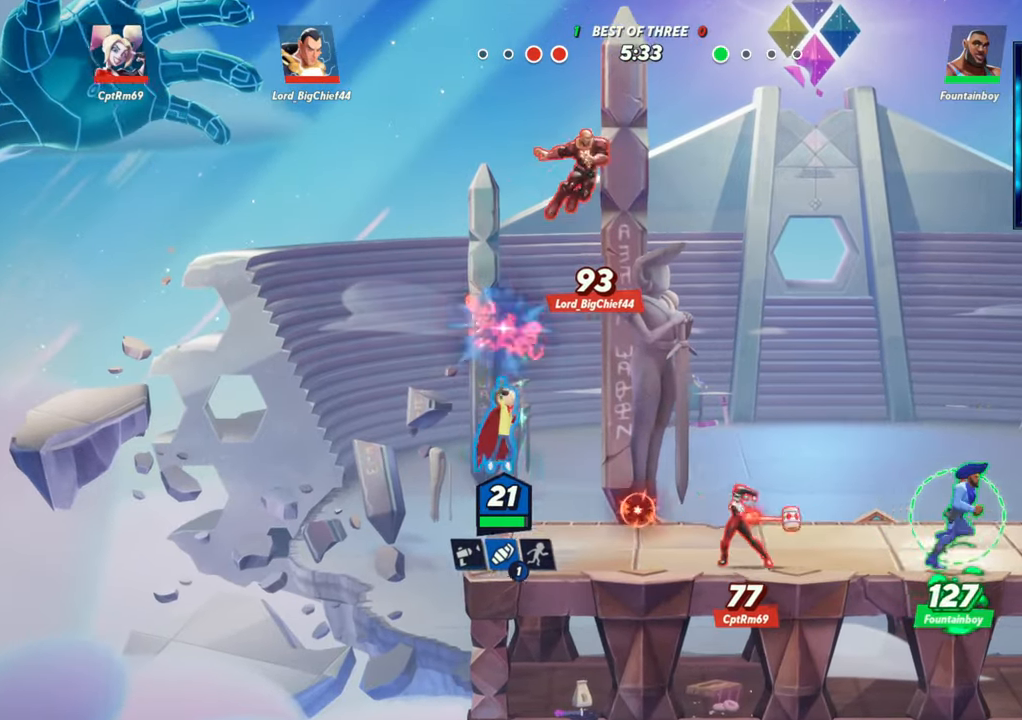
{"buttons": ["R2"], "left_stick": "right", "events": [[183, "L2", "down"], [233, "R2", "down"], [267, "L2", "up"], [267, "R2", "up"], [417, "L2", "down"], [417, "R2", "down"], [433, "L2", "up"]]}
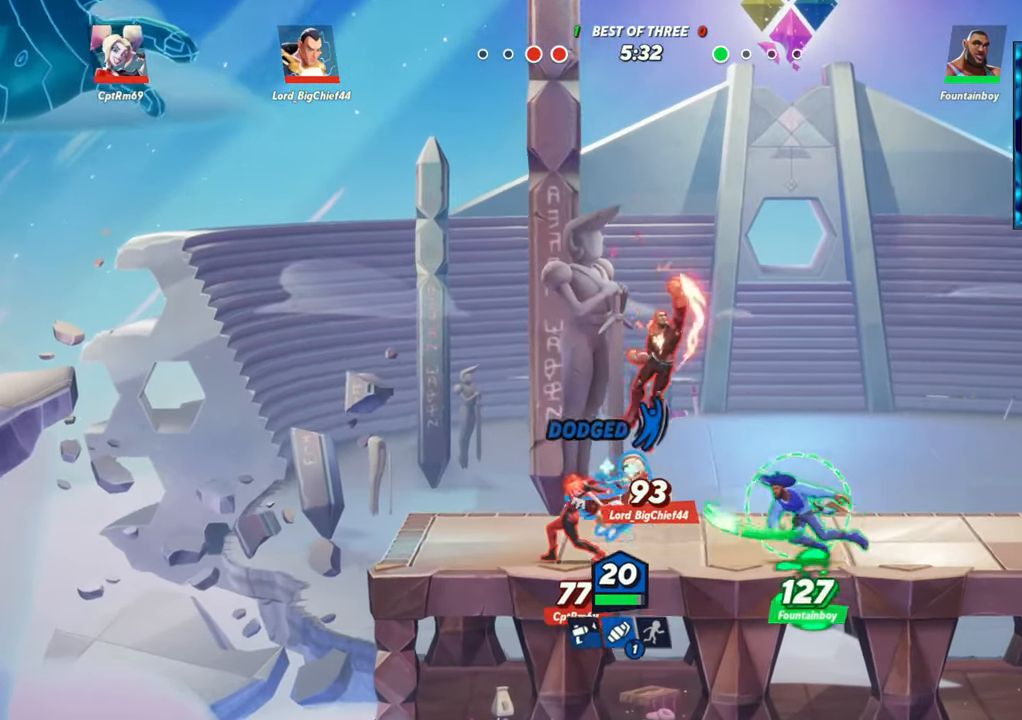
{"buttons": [], "left_stick": "right", "events": [[17, "L2", "down"], [17, "R2", "up"], [67, "L2", "up"], [67, "R2", "down"], [217, "R2", "up"], [283, "R2", "down"], [367, "R2", "up"], [417, "R2", "down"], [467, "R2", "up"]]}